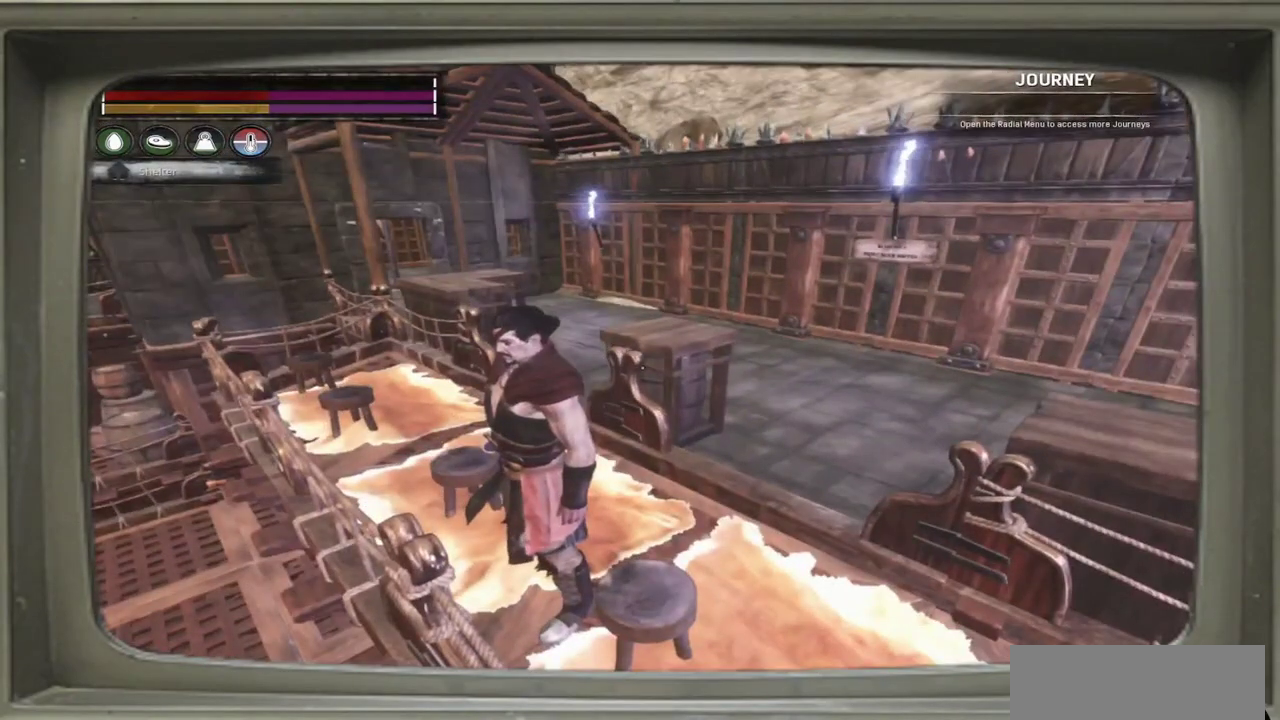
Gameplay with a controller (Xbox layout); each line is a JSON object with the inputs held at the frame after it (dt_ms = milliseconds from this image to that frame). "events" lists button and stick changes between this image and that frame as [ms after this image, input, new state], when the widget could be followed in between. This document gives stick clicks only as held states, not as events. Not read: L1 R1 R3.
{"dt_ms": 300, "buttons": [], "left_stick": "up-right", "events": [[133, "left_stick", "up-right"], [183, "left_stick", "right"], [233, "left_stick", "up-right"]]}
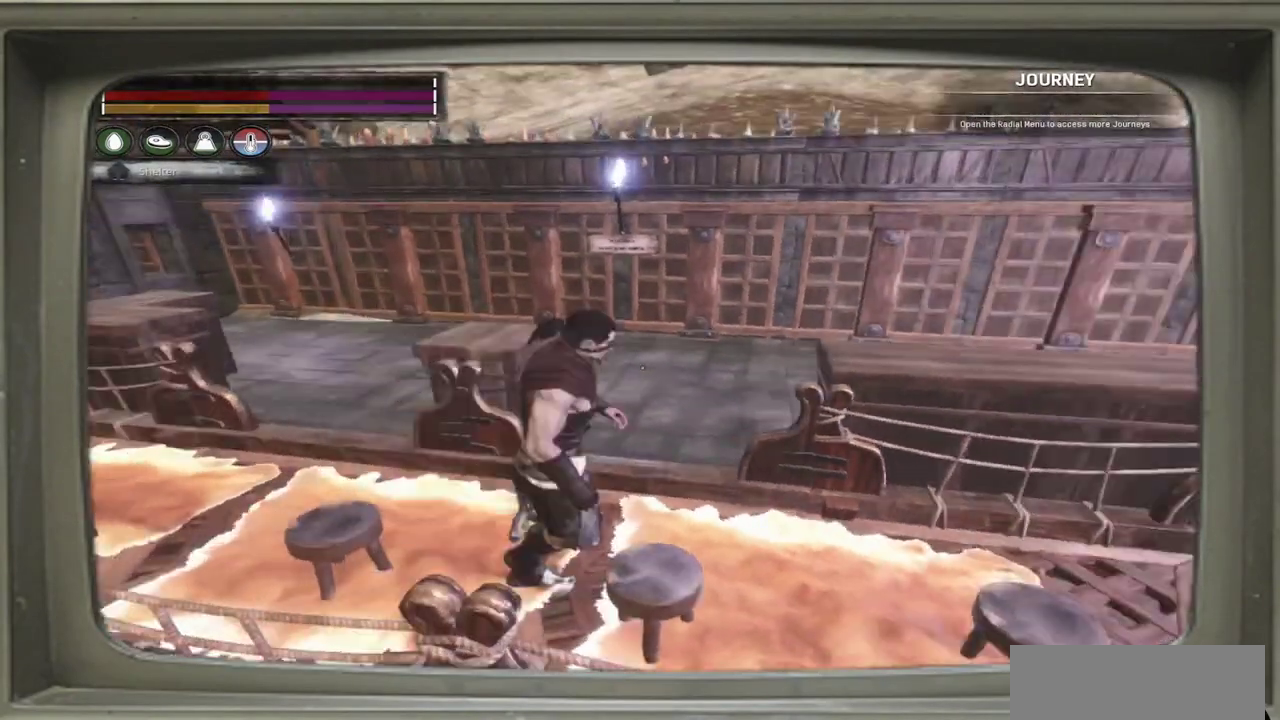
{"dt_ms": 500, "buttons": [], "left_stick": "up-left", "events": [[83, "left_stick", "up"], [300, "left_stick", "up-left"]]}
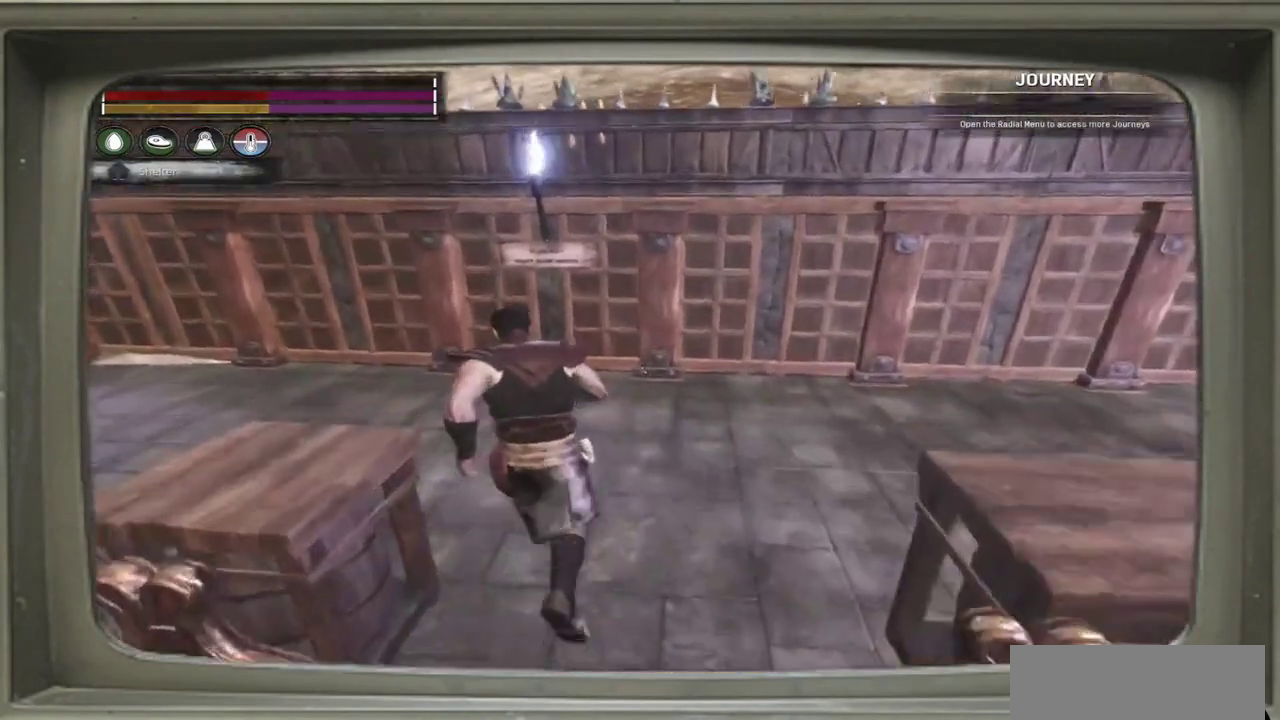
{"dt_ms": 500, "buttons": [], "left_stick": "center", "events": [[167, "left_stick", "up"], [233, "left_stick", "center"], [367, "DPAD_UP", "down"], [433, "DPAD_UP", "up"]]}
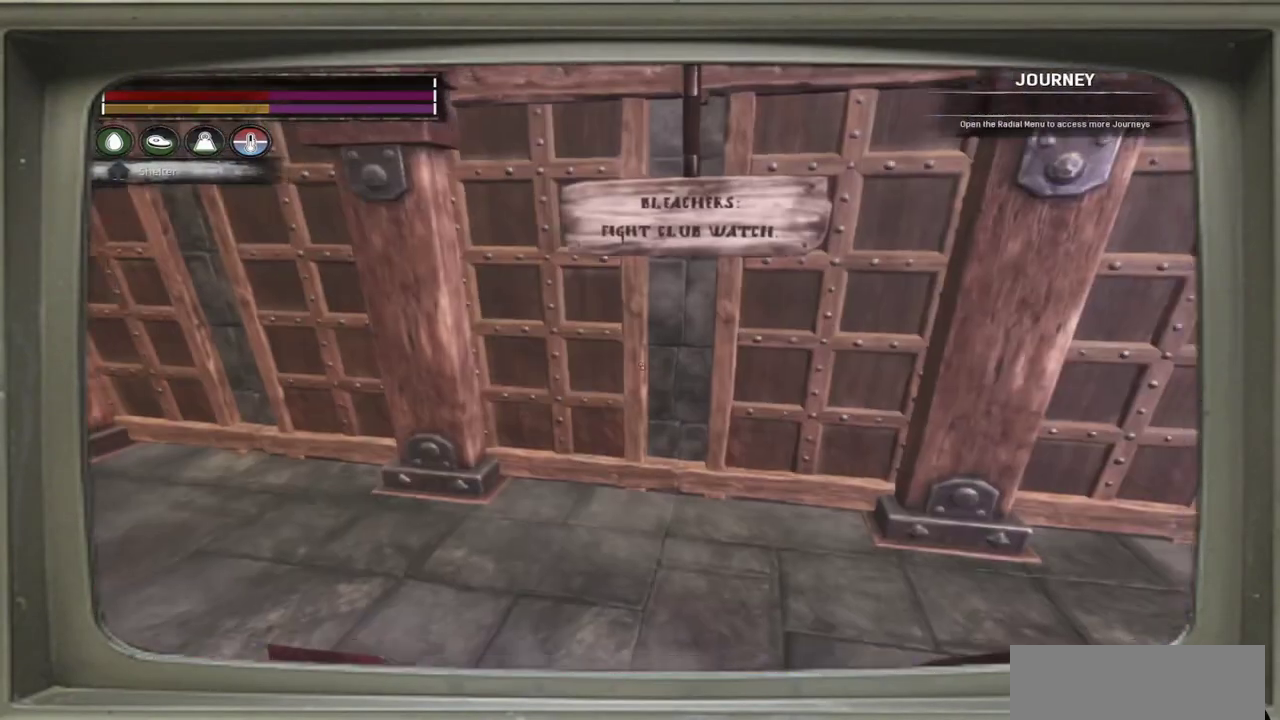
{"dt_ms": 700, "buttons": [], "left_stick": "center", "events": [[183, "left_stick", "up"], [333, "left_stick", "center"]]}
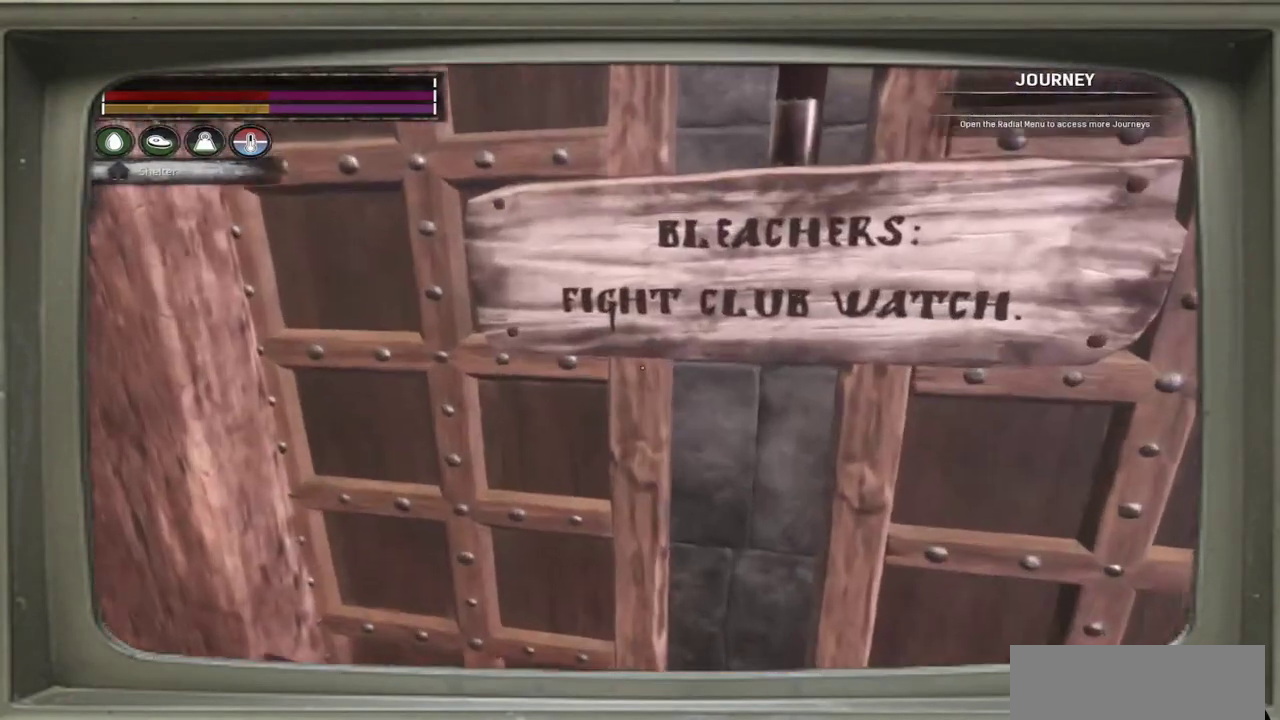
{"dt_ms": 500, "buttons": [], "left_stick": "center", "events": []}
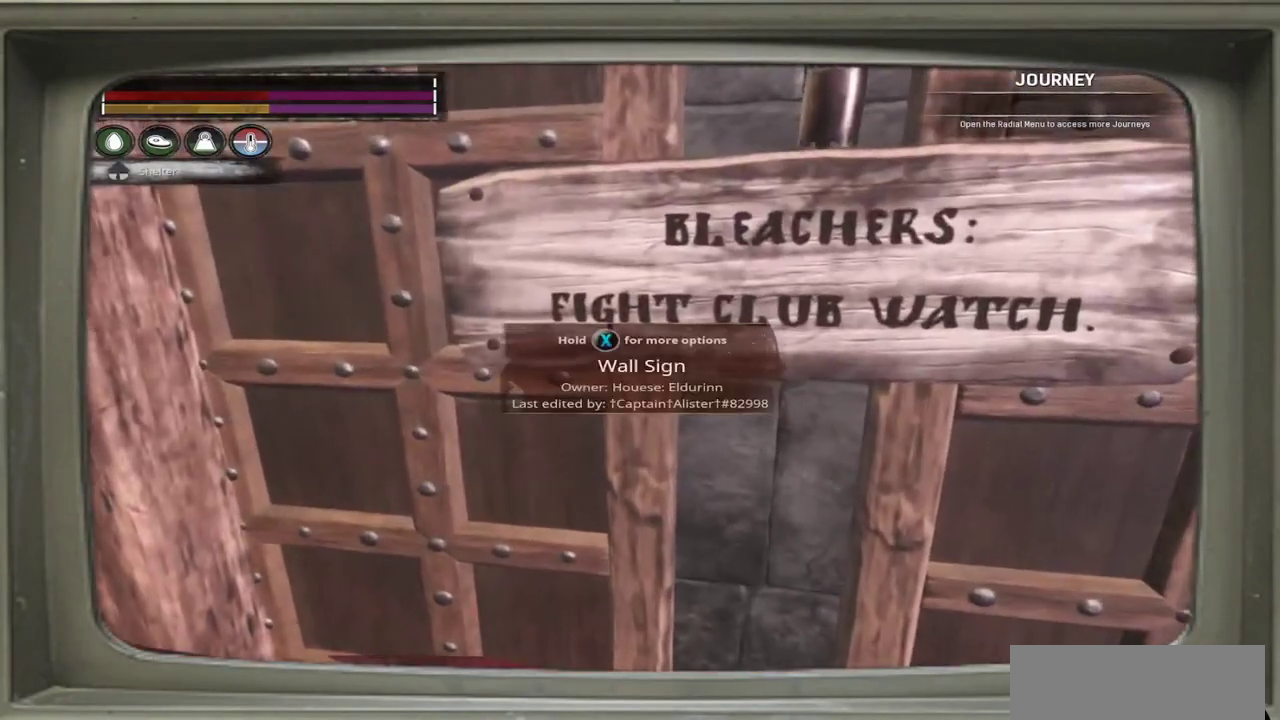
{"dt_ms": 300, "buttons": [], "left_stick": "center", "events": []}
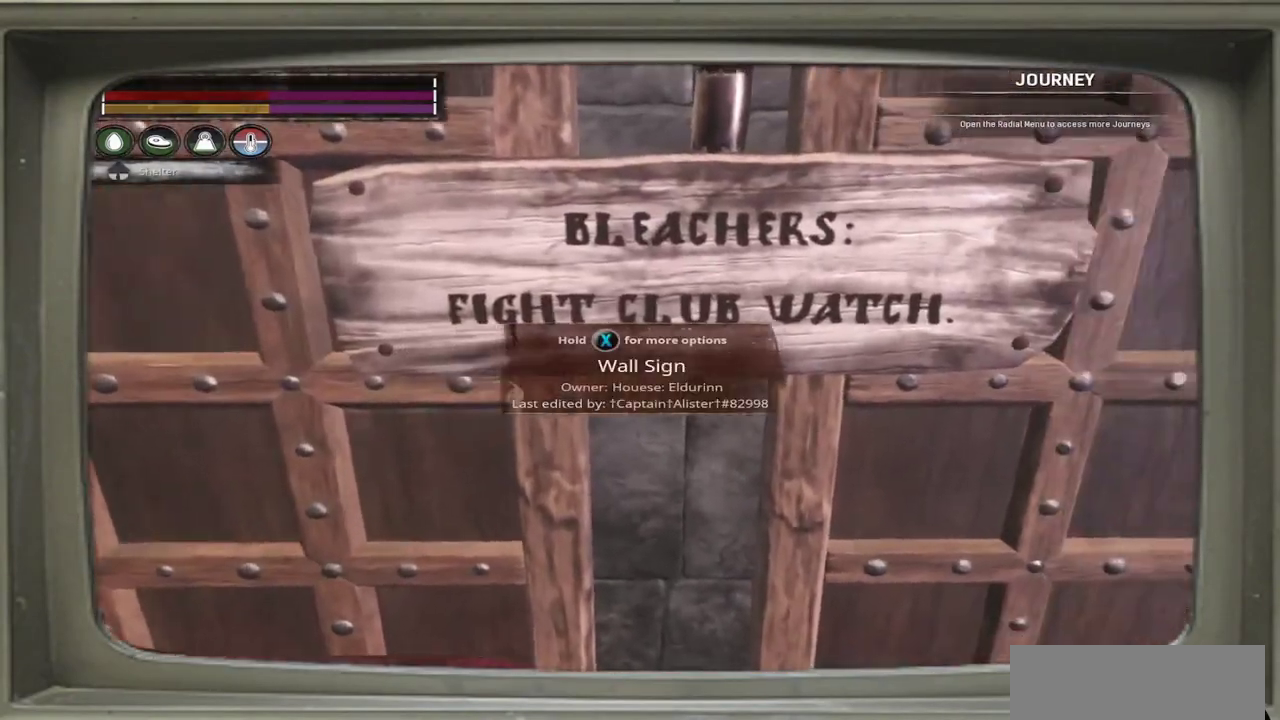
{"dt_ms": 700, "buttons": [], "left_stick": "center", "events": []}
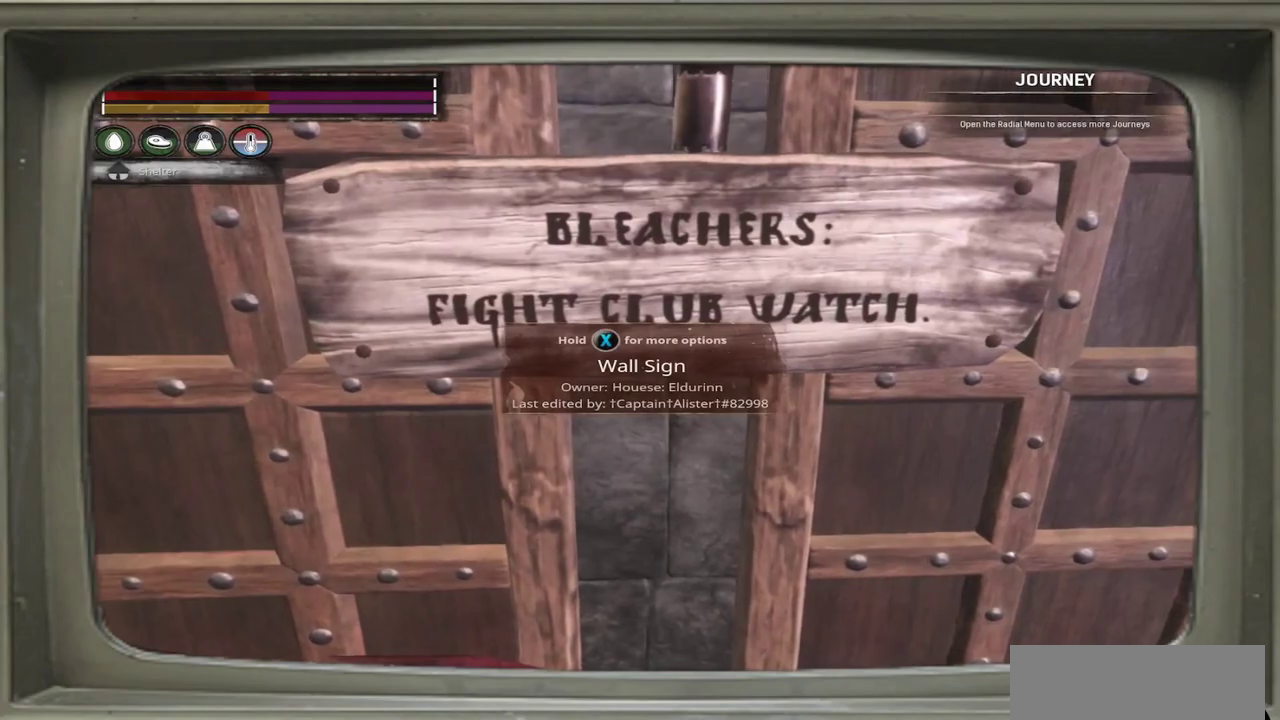
{"dt_ms": 500, "buttons": ["DPAD_UP"], "left_stick": "center", "events": [[433, "DPAD_UP", "down"]]}
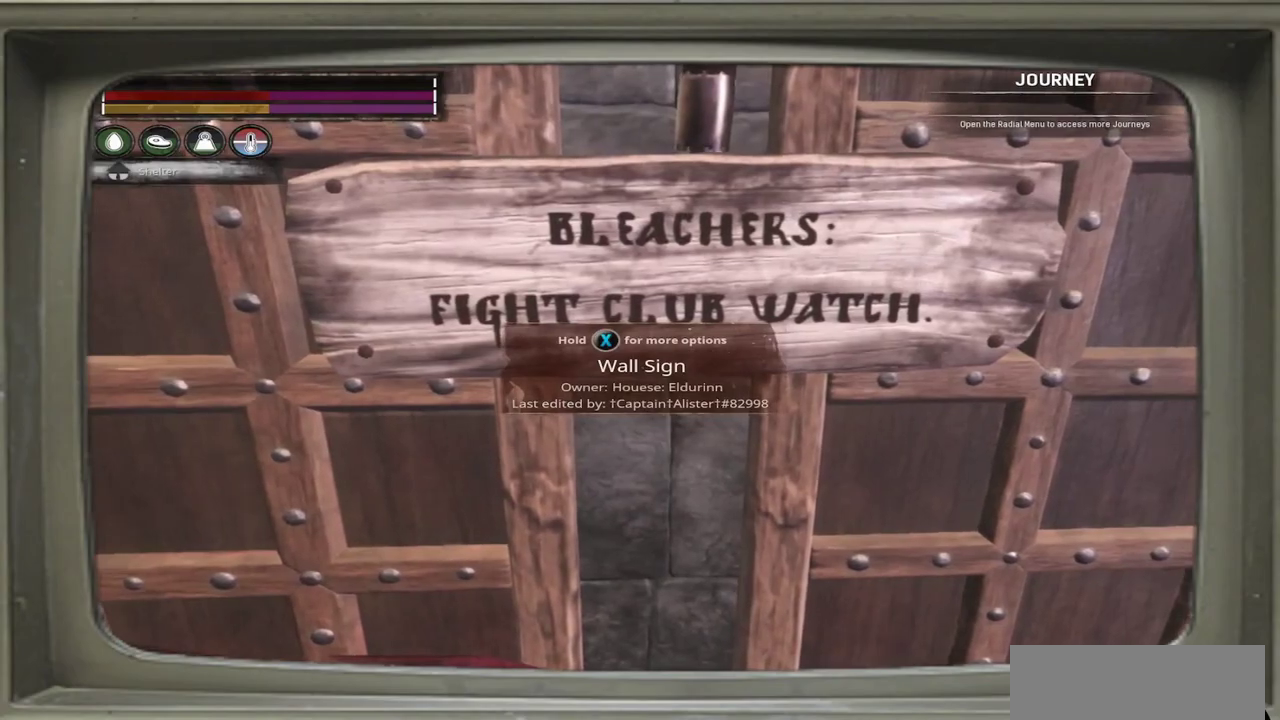
{"dt_ms": 300, "buttons": [], "left_stick": "left", "events": [[67, "DPAD_UP", "up"], [300, "left_stick", "left"]]}
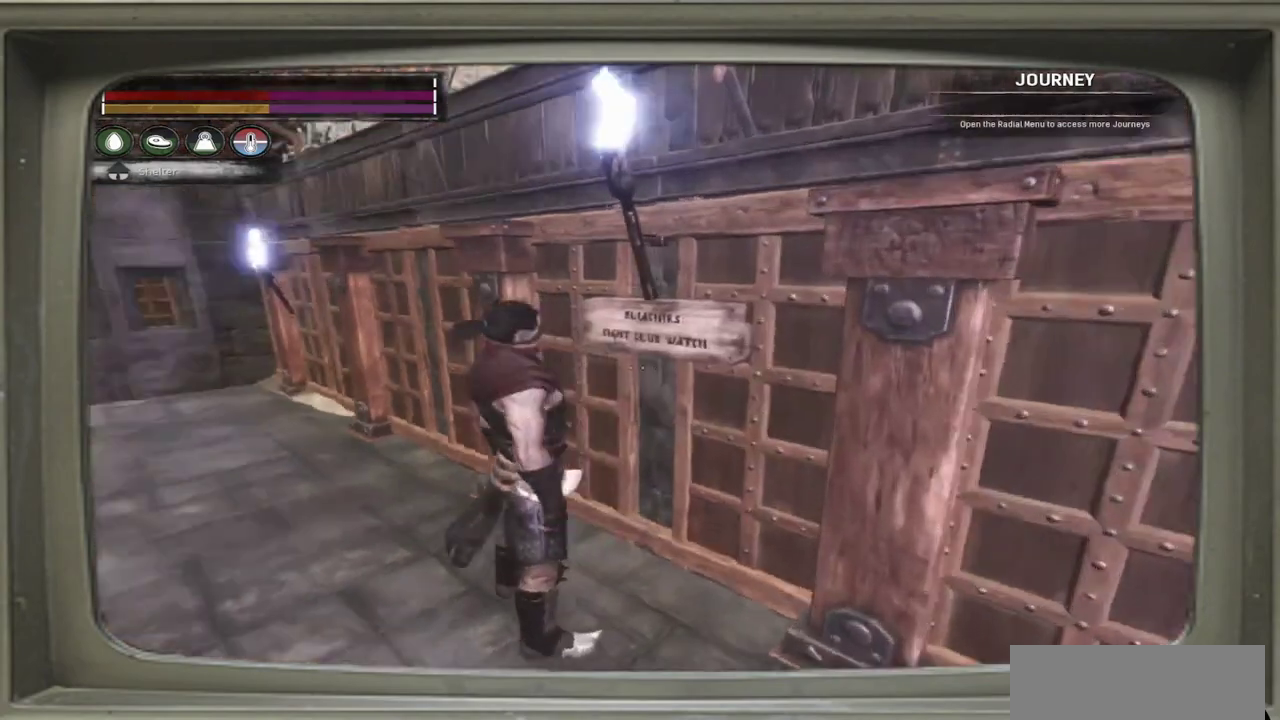
{"dt_ms": 400, "buttons": [], "left_stick": "up-left", "events": [[200, "left_stick", "up-left"]]}
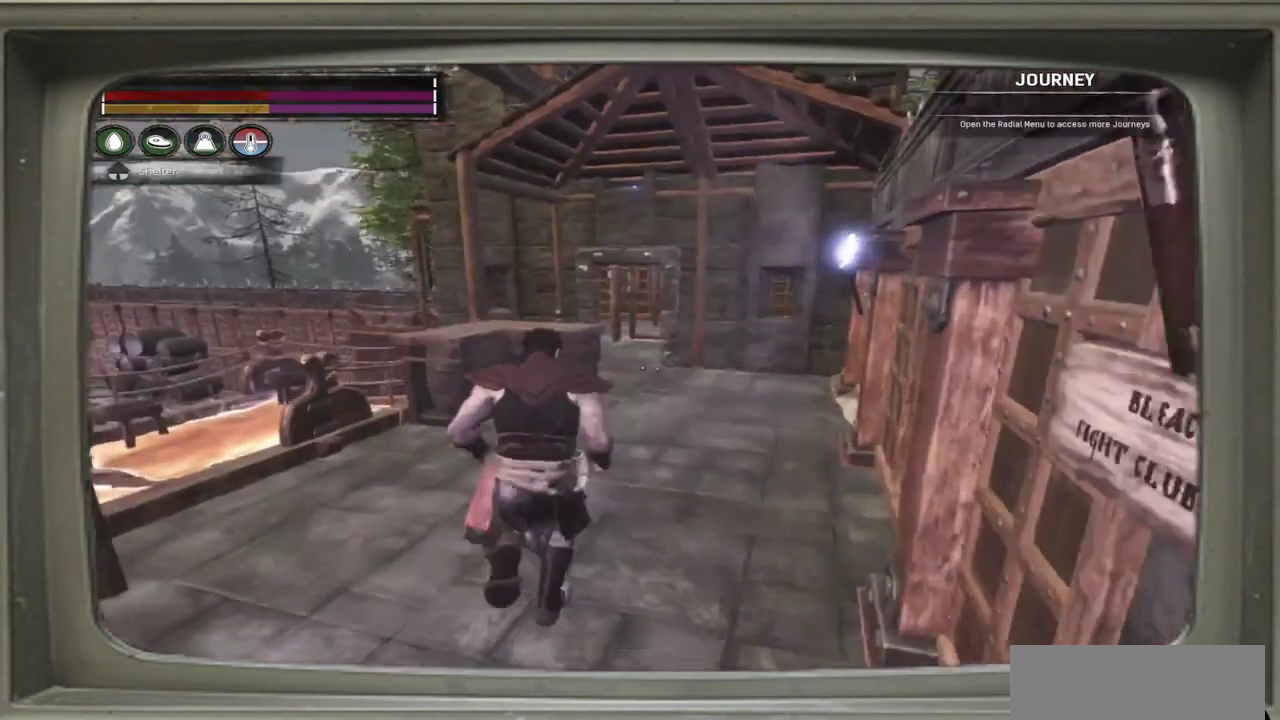
{"dt_ms": 500, "buttons": [], "left_stick": "up-right", "events": [[33, "left_stick", "up"], [267, "left_stick", "up-right"]]}
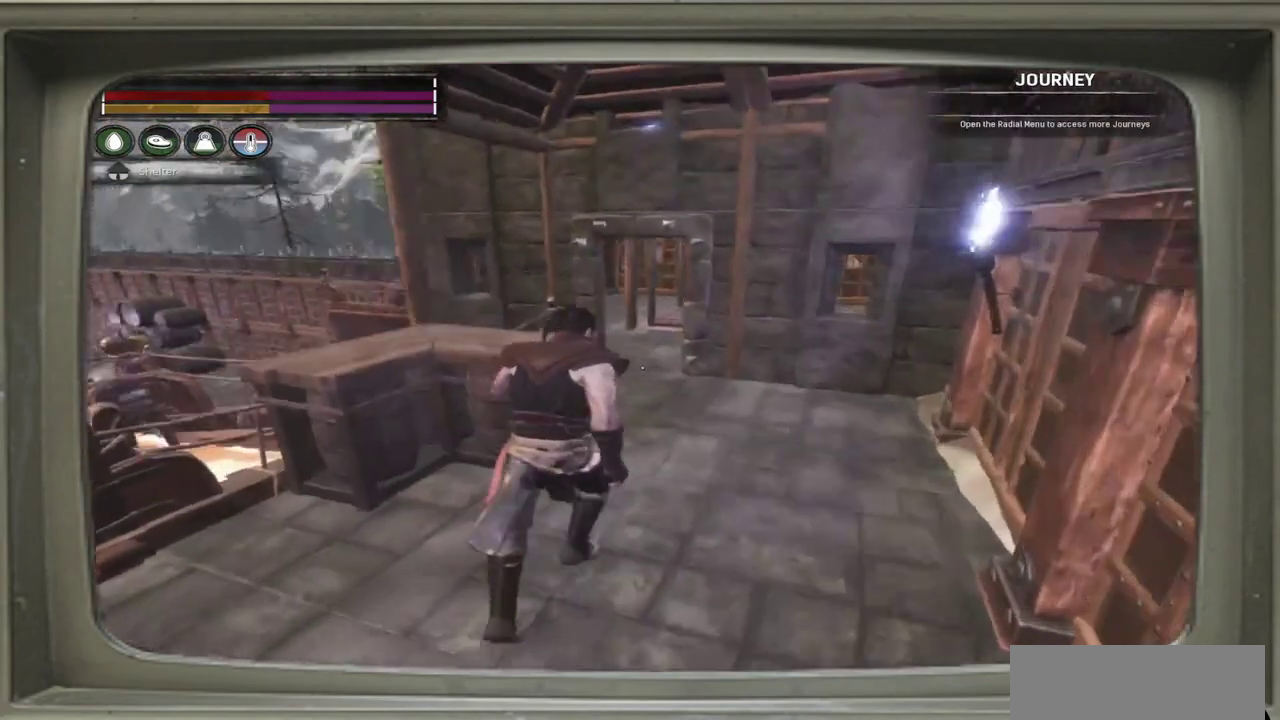
{"dt_ms": 300, "buttons": [], "left_stick": "up-right", "events": []}
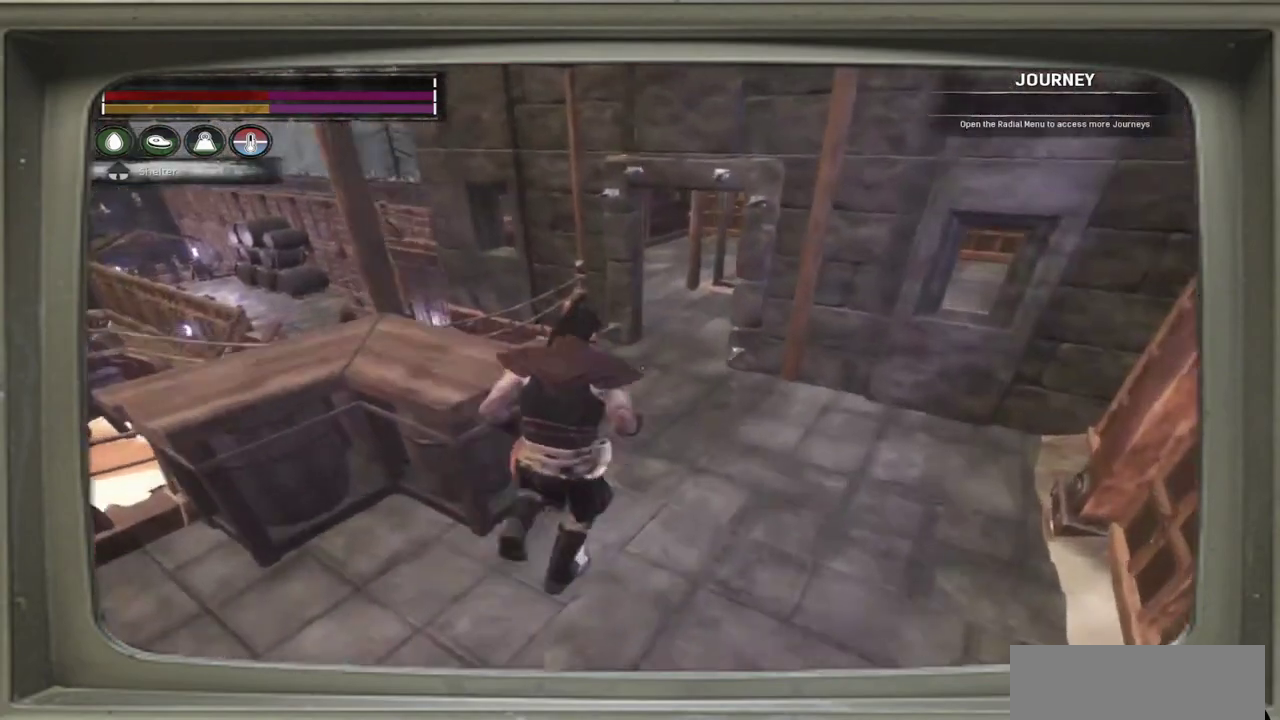
{"dt_ms": 300, "buttons": [], "left_stick": "up-right", "events": []}
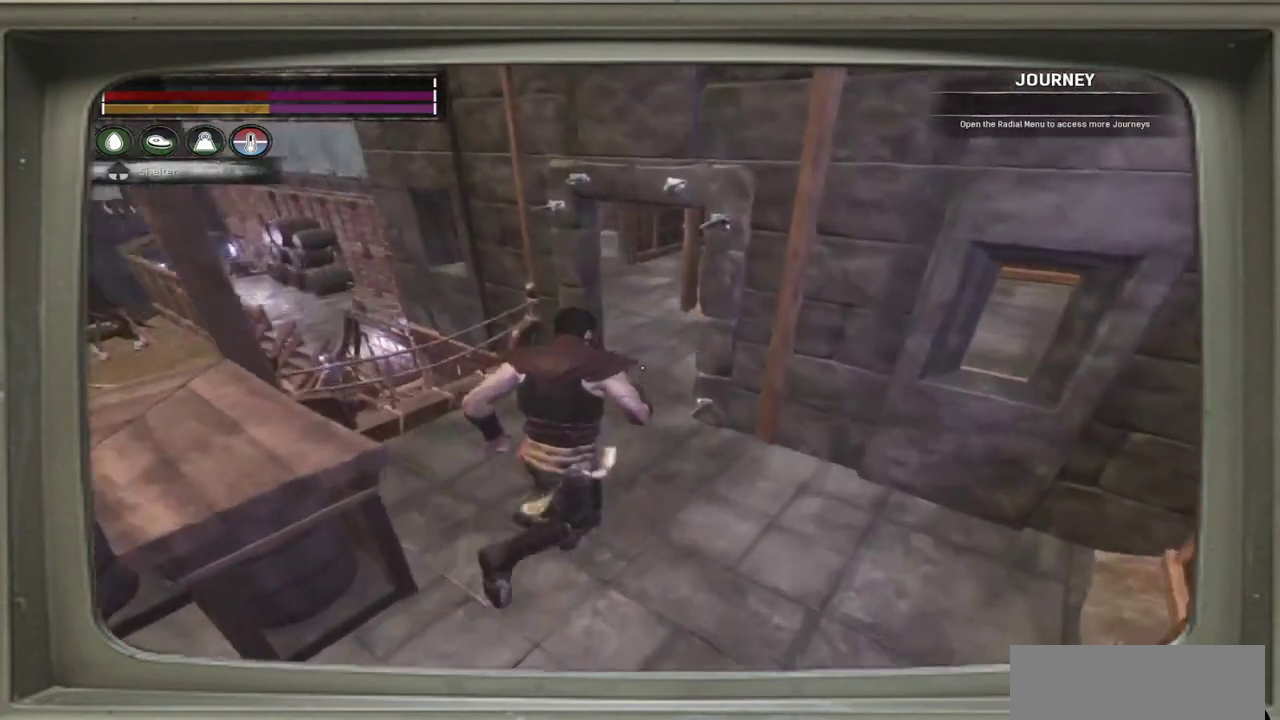
{"dt_ms": 600, "buttons": [], "left_stick": "left", "events": [[100, "left_stick", "center"], [200, "left_stick", "down-left"], [567, "left_stick", "left"]]}
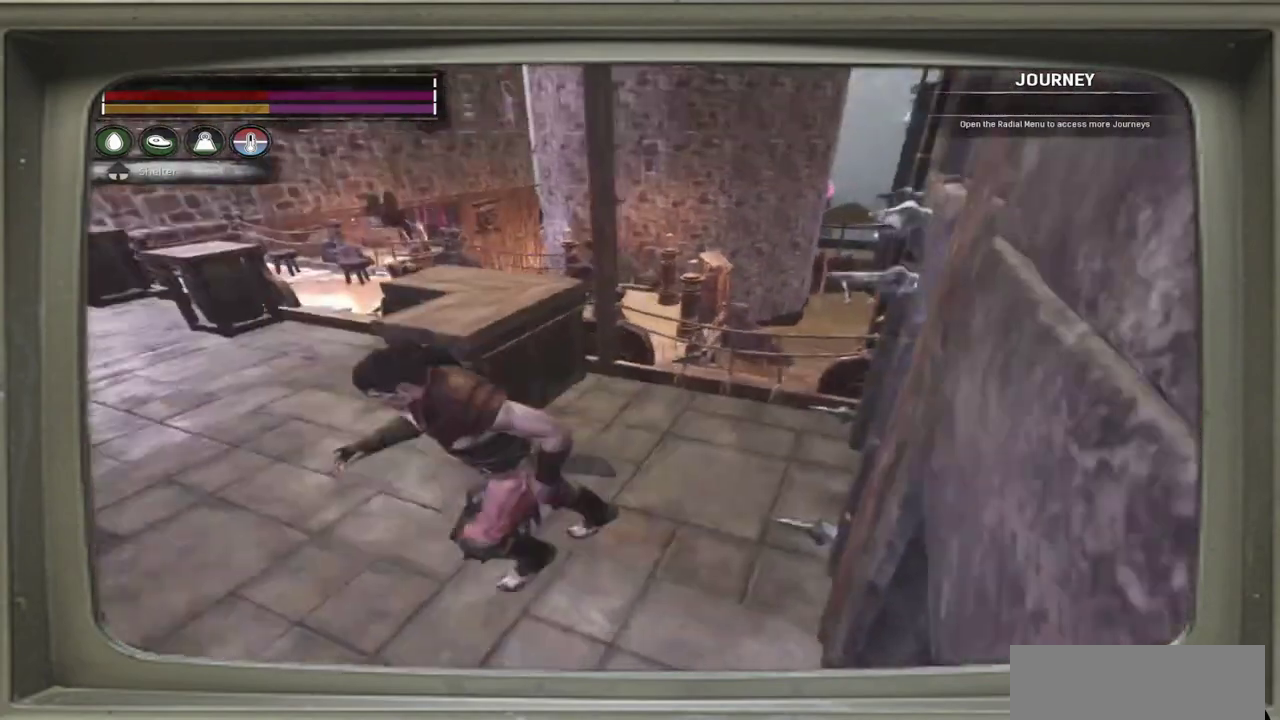
{"dt_ms": 600, "buttons": [], "left_stick": "up-left", "events": [[200, "left_stick", "up-left"], [350, "left_stick", "up"], [483, "left_stick", "up-left"]]}
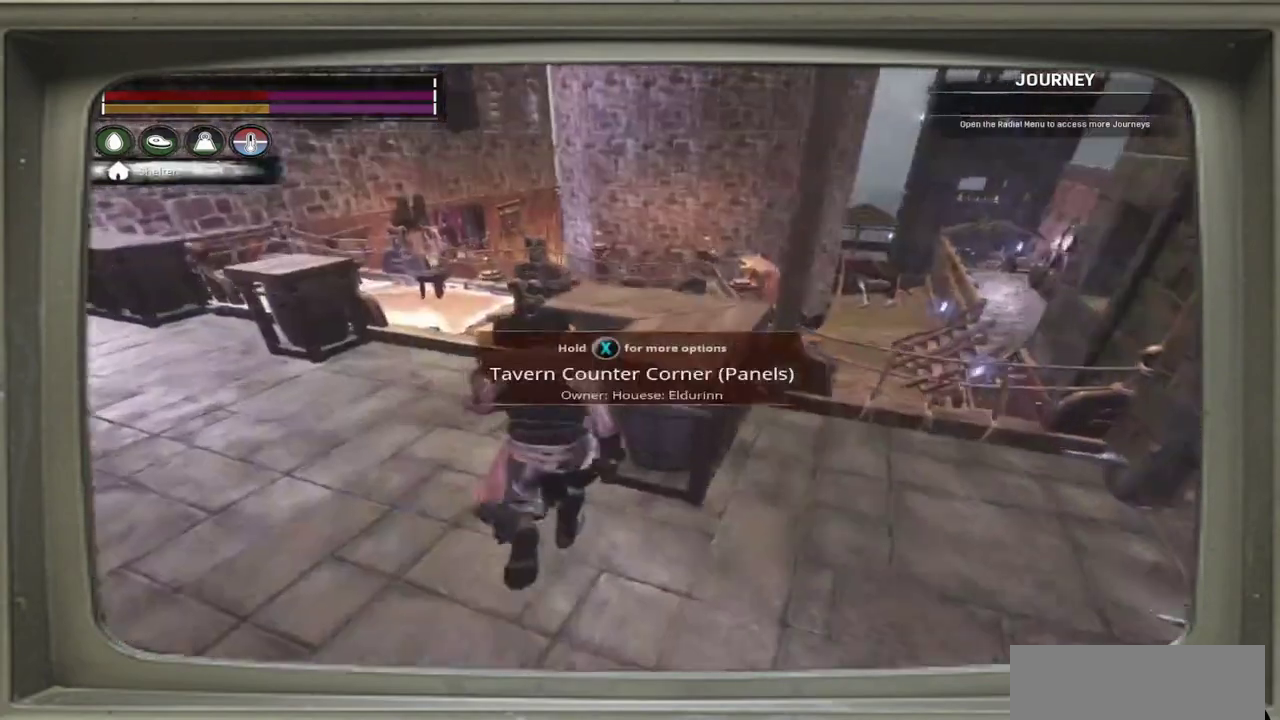
{"dt_ms": 500, "buttons": [], "left_stick": "up", "events": [[83, "left_stick", "up"]]}
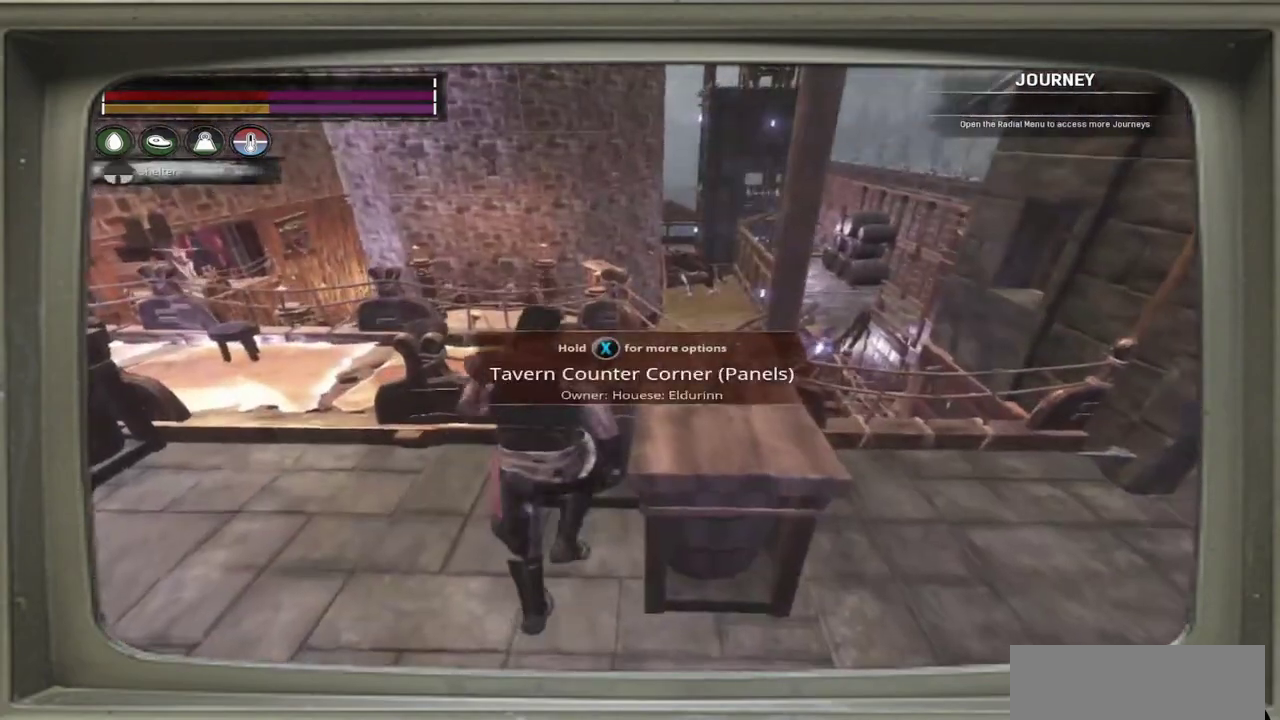
{"dt_ms": 500, "buttons": [], "left_stick": "center", "events": [[33, "left_stick", "center"]]}
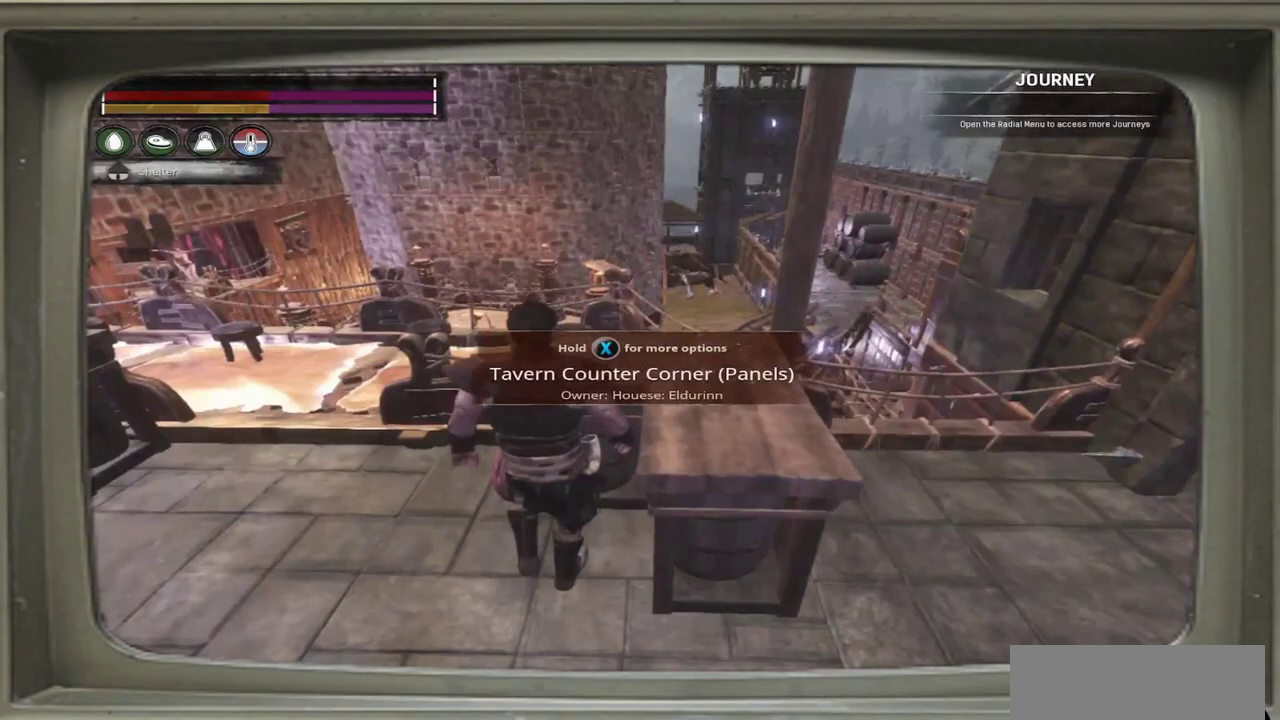
{"dt_ms": 300, "buttons": [], "left_stick": "center", "events": []}
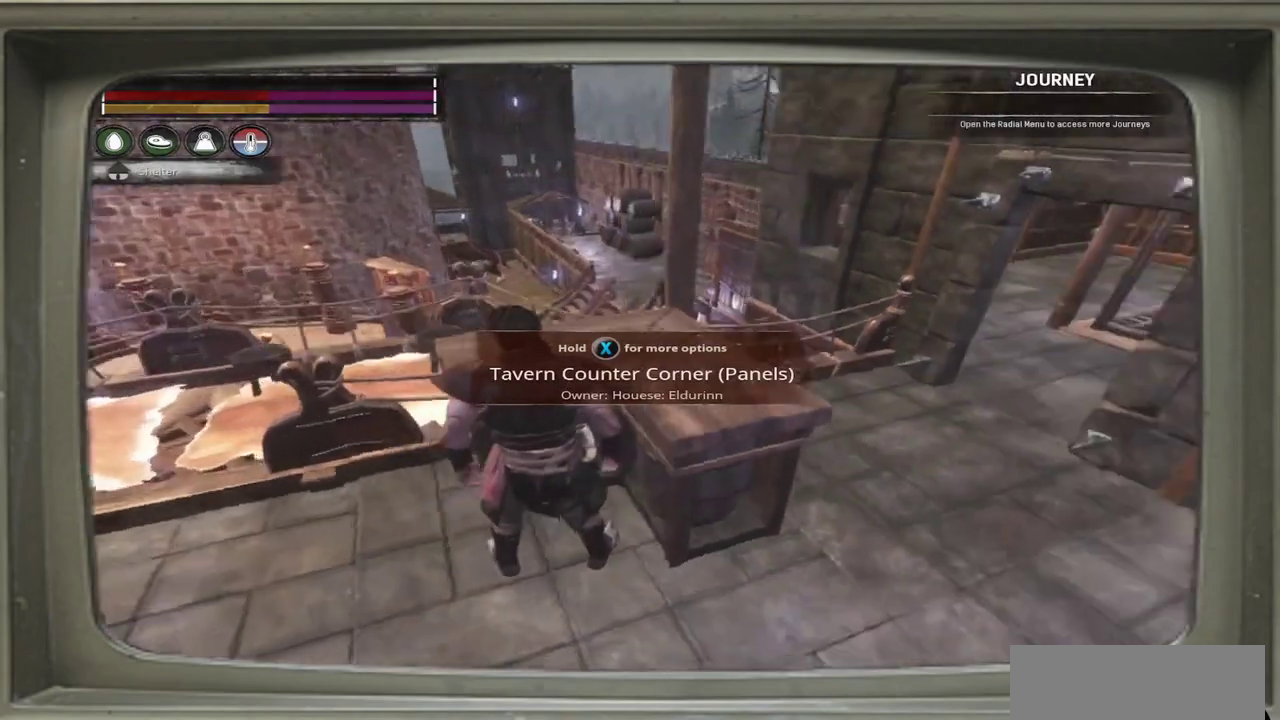
{"dt_ms": 700, "buttons": [], "left_stick": "center", "events": []}
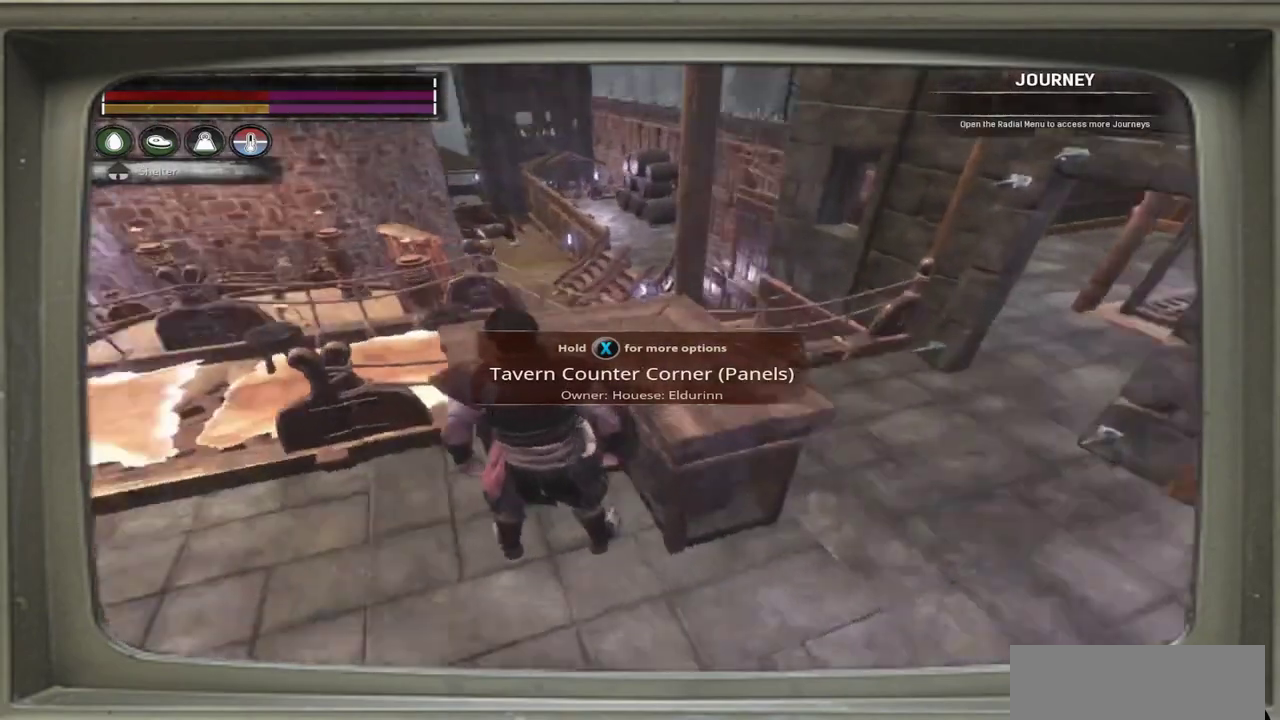
{"dt_ms": 500, "buttons": [], "left_stick": "center", "events": []}
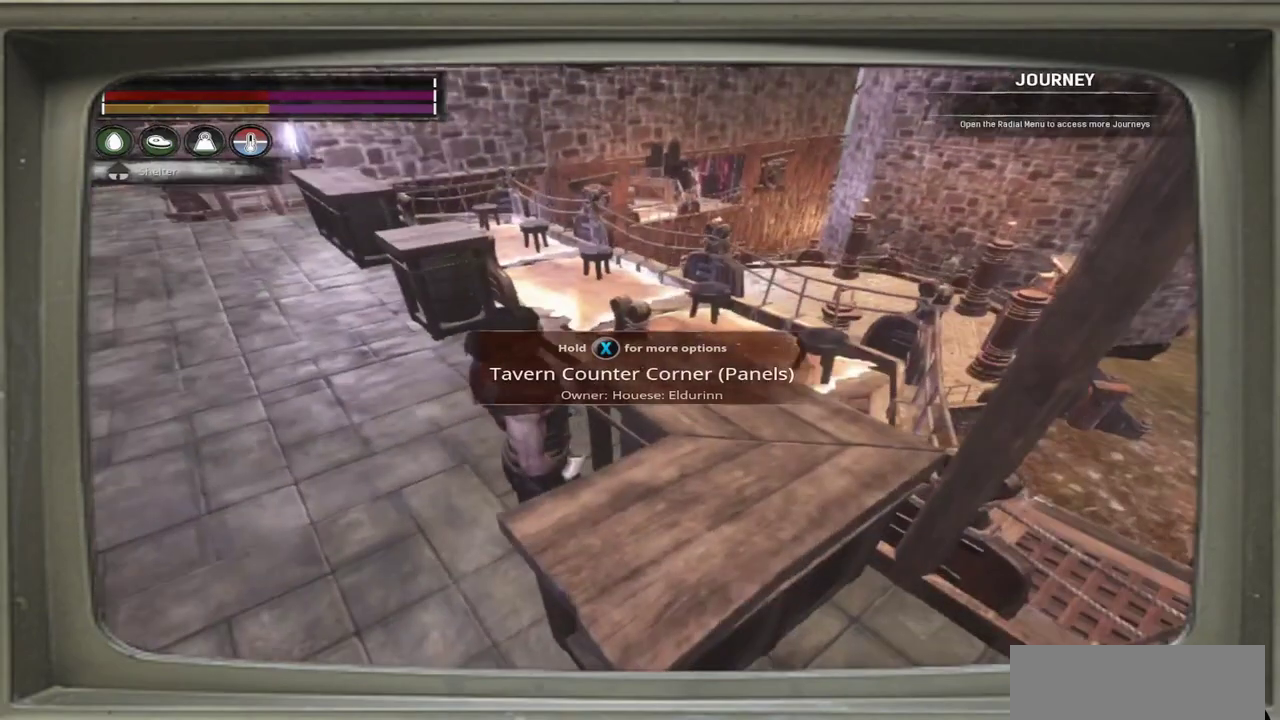
{"dt_ms": 600, "buttons": [], "left_stick": "center", "events": []}
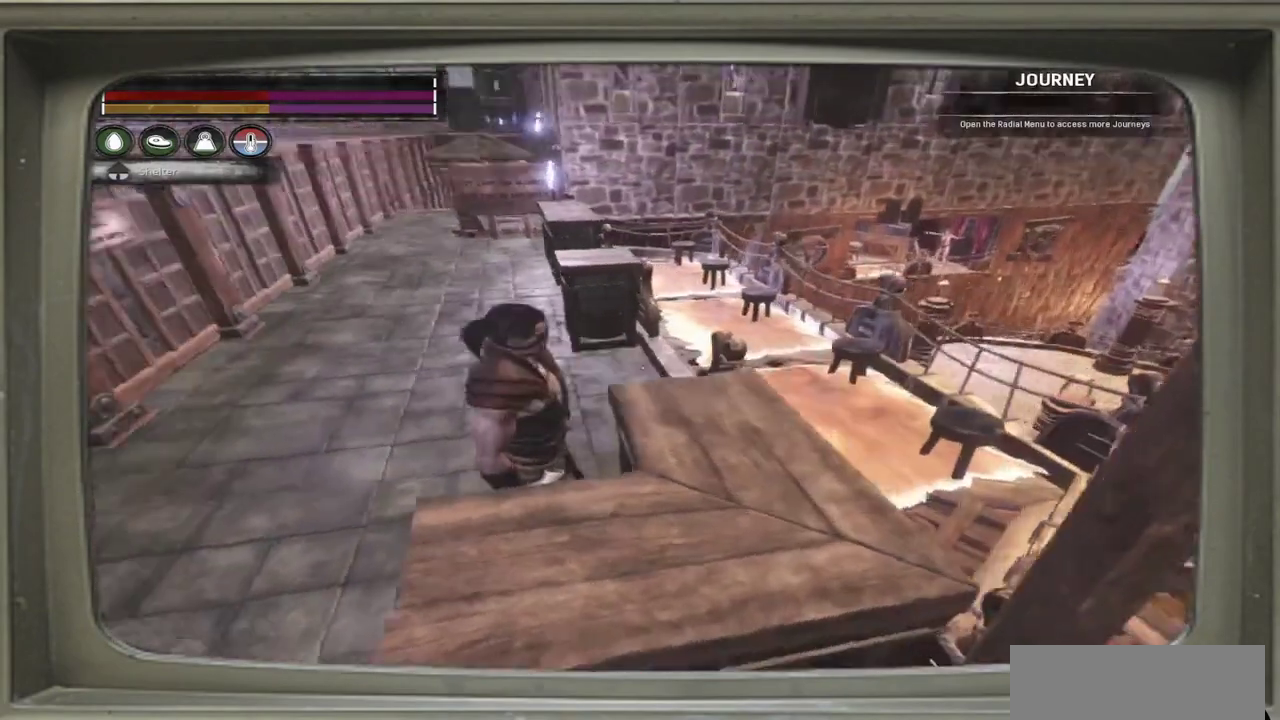
{"dt_ms": 400, "buttons": [], "left_stick": "center", "events": []}
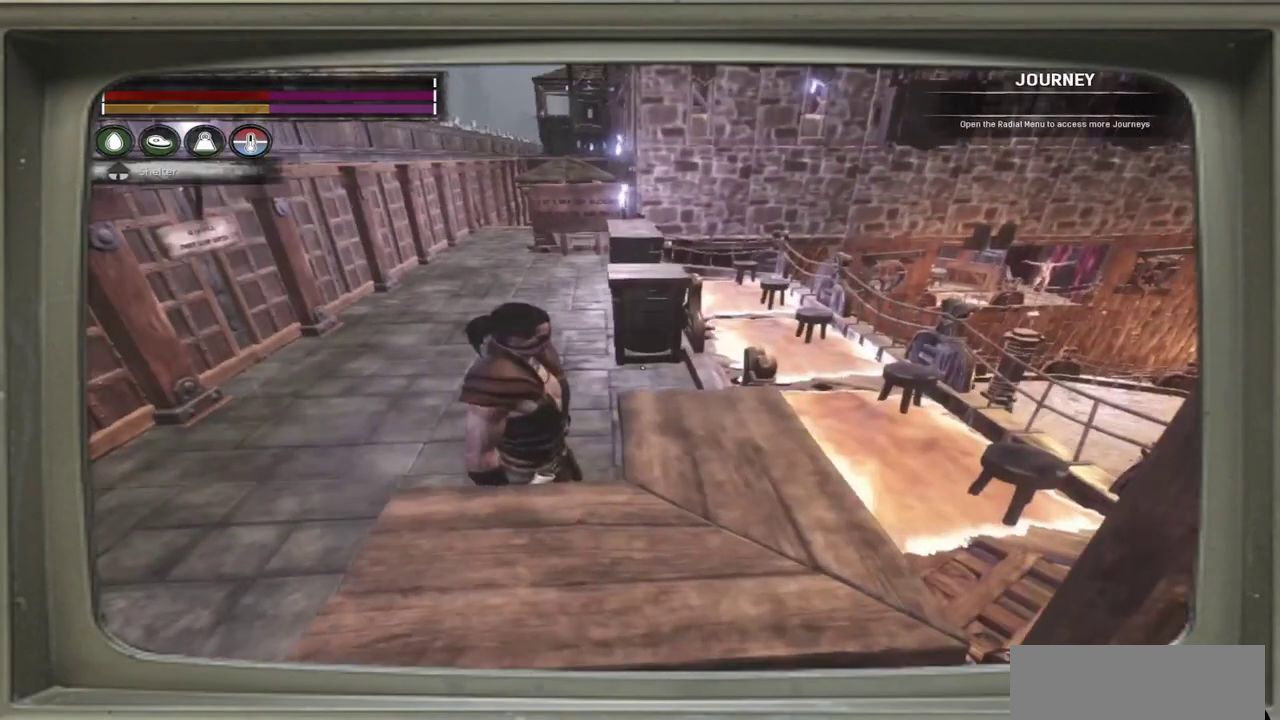
{"dt_ms": 400, "buttons": [], "left_stick": "up-left", "events": [[100, "left_stick", "up-left"]]}
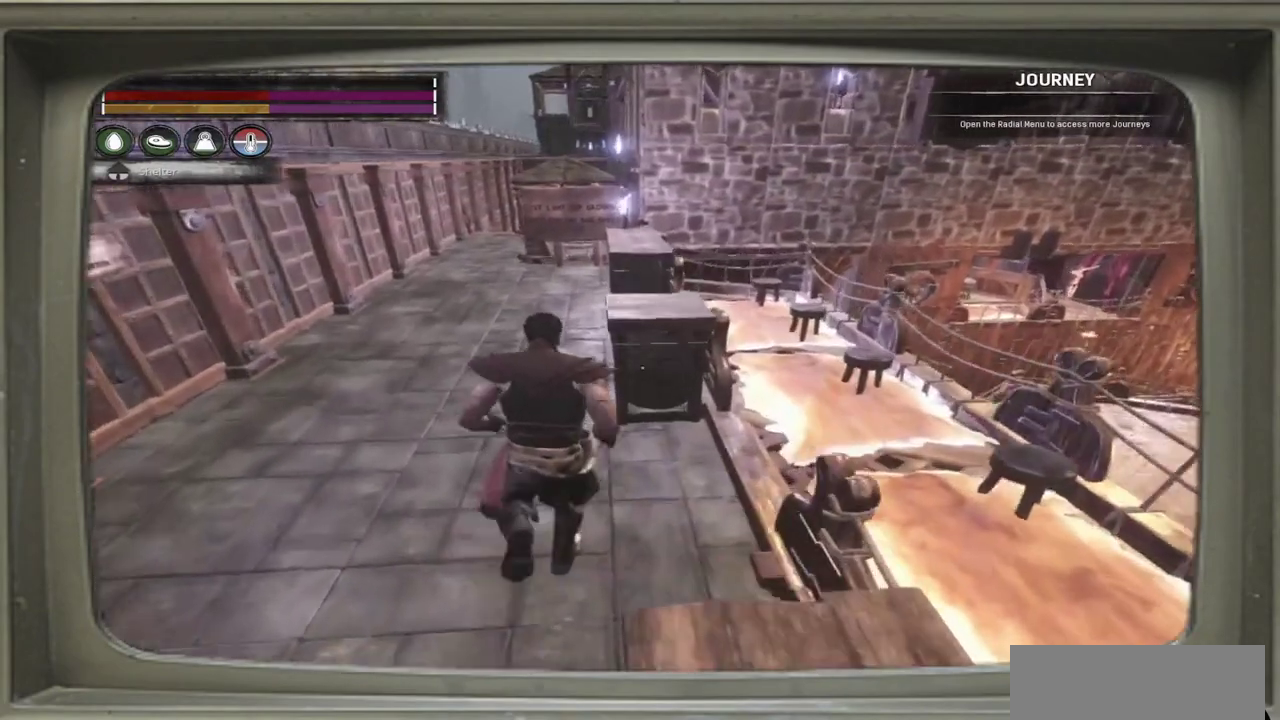
{"dt_ms": 500, "buttons": [], "left_stick": "center", "events": [[300, "left_stick", "up"], [467, "left_stick", "center"]]}
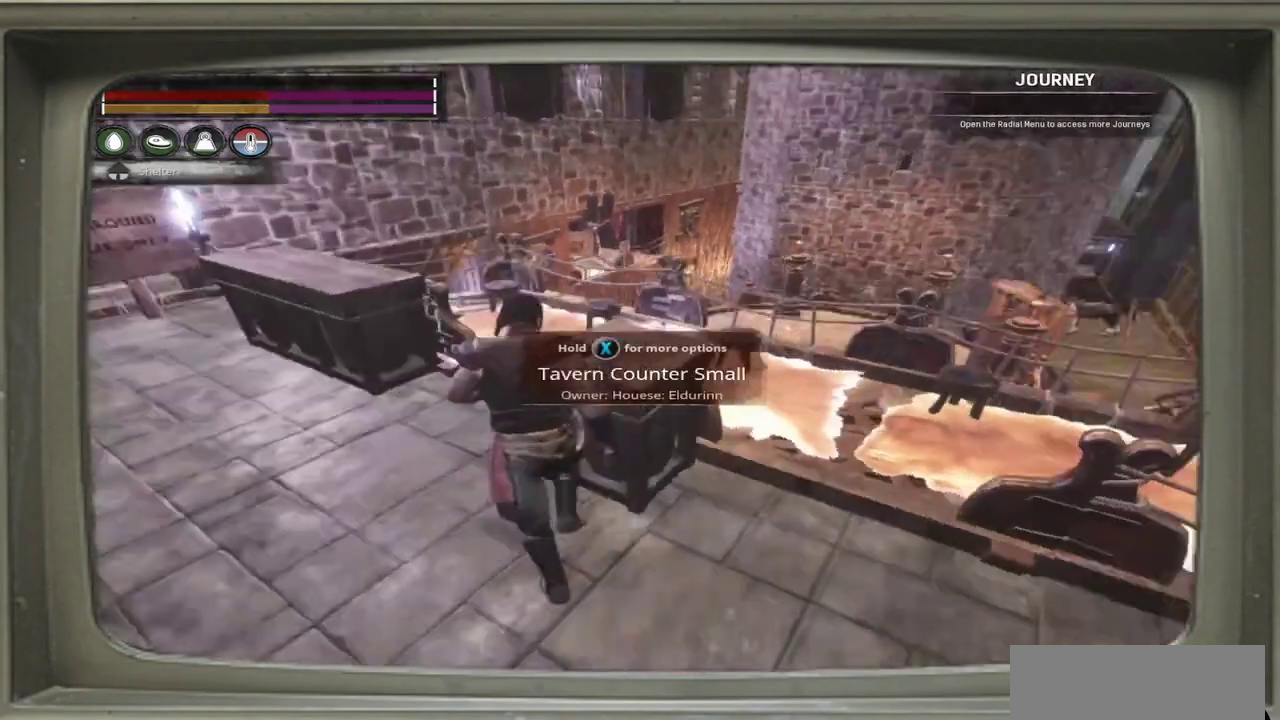
{"dt_ms": 600, "buttons": [], "left_stick": "center", "events": []}
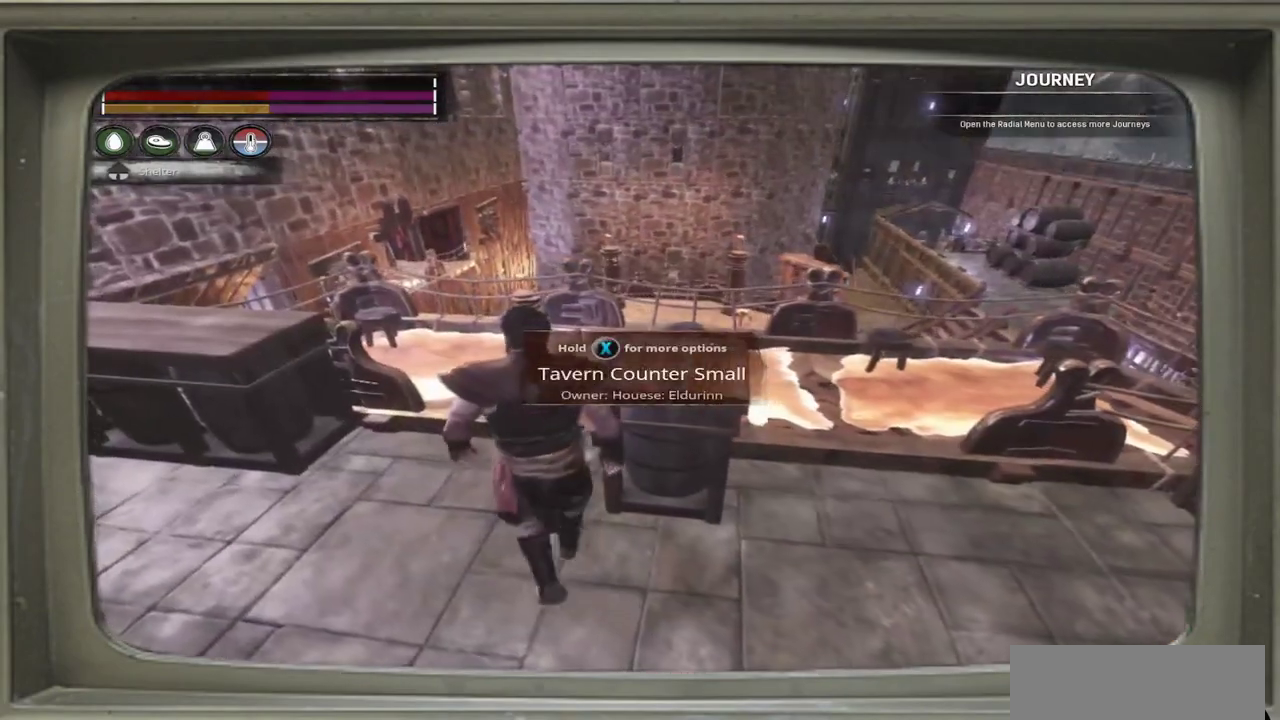
{"dt_ms": 500, "buttons": [], "left_stick": "left", "events": [[67, "left_stick", "left"]]}
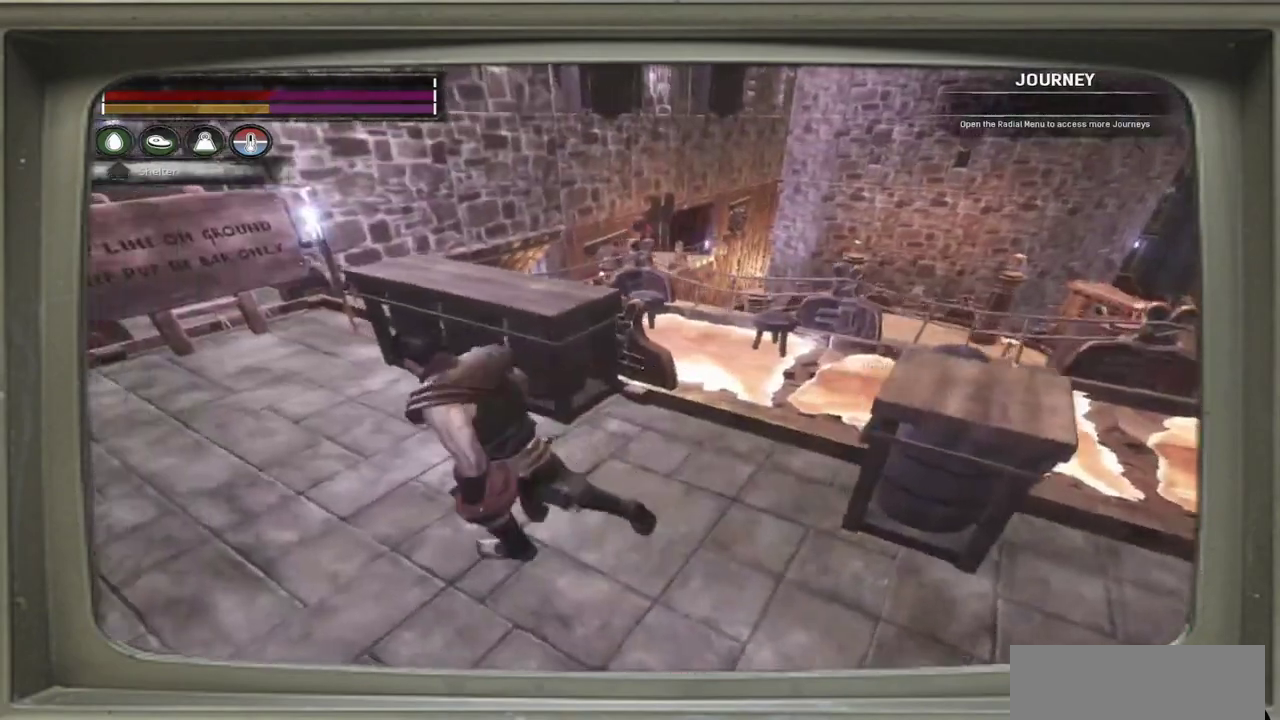
{"dt_ms": 400, "buttons": [], "left_stick": "up-left", "events": [[200, "left_stick", "up-left"]]}
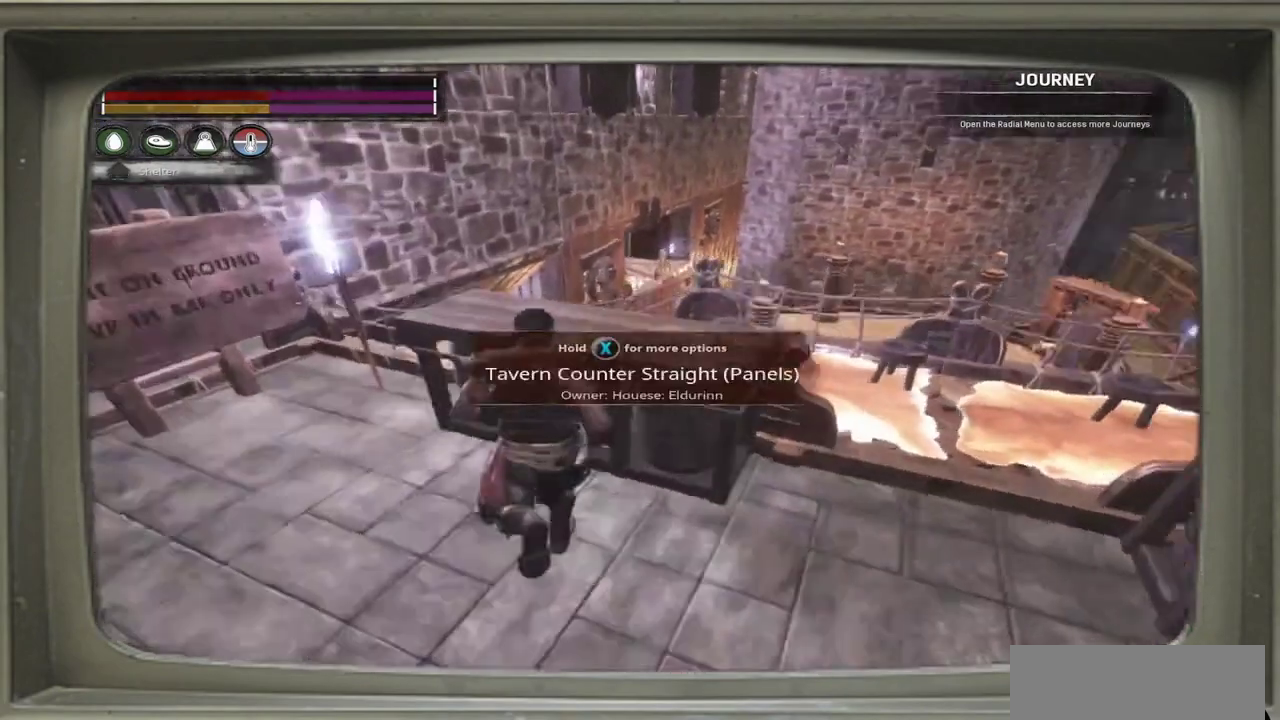
{"dt_ms": 600, "buttons": [], "left_stick": "center", "events": [[100, "left_stick", "center"]]}